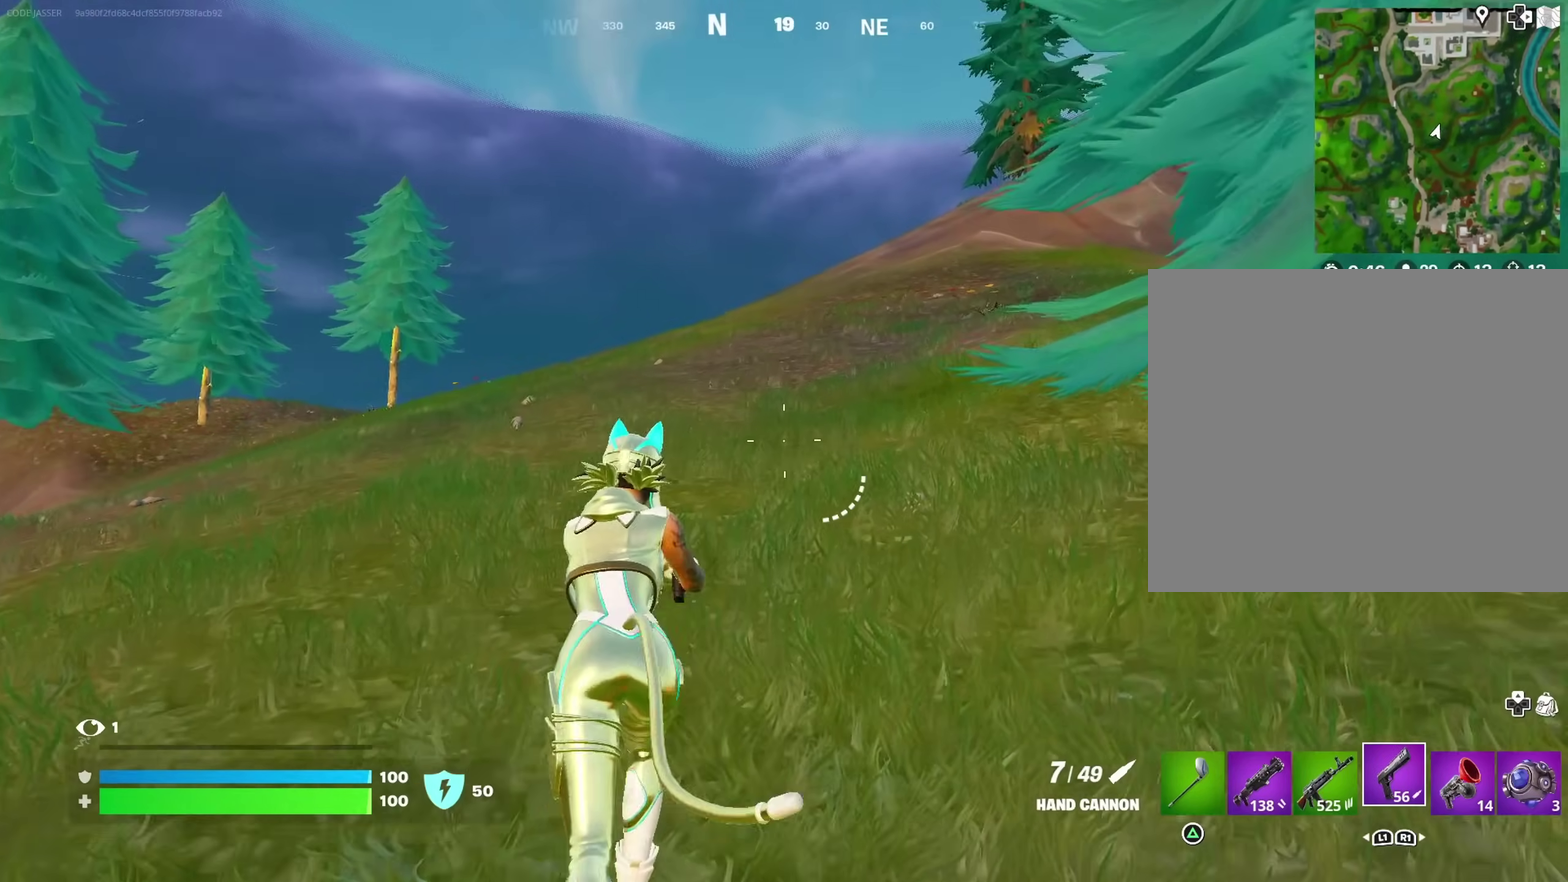
Gameplay with a controller (PlayStation layout); each line is a JSON object with the inputs held at the frame after it (dt_ms = milliseconds from this image to that frame). "events" lists button and stick changes between this image and that frame as [ms after this image, input, new state], when the widget could be followed in between. Not read: L1 R1.
{"dt_ms": 500, "buttons": [], "left_stick": "up-right", "right_stick": "center", "events": [[150, "left_stick", "up"], [200, "CROSS", "down"], [250, "CROSS", "up"], [250, "right_stick", "down-left"], [350, "right_stick", "center"], [417, "left_stick", "up-right"]]}
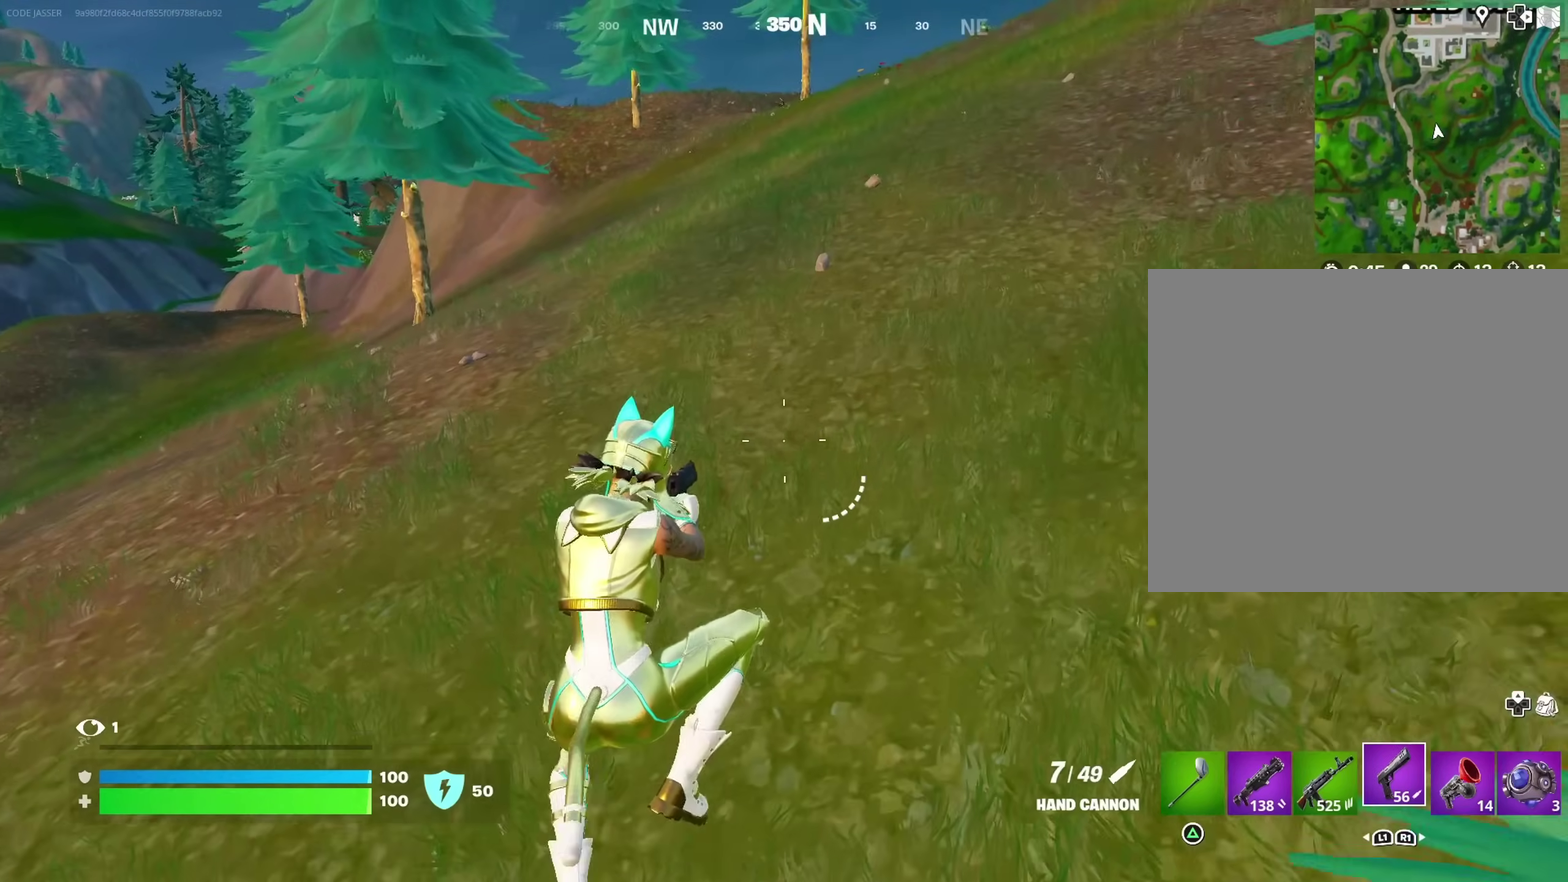
{"dt_ms": 500, "buttons": [], "left_stick": "up-right", "right_stick": "center", "events": [[117, "right_stick", "left"], [183, "right_stick", "center"]]}
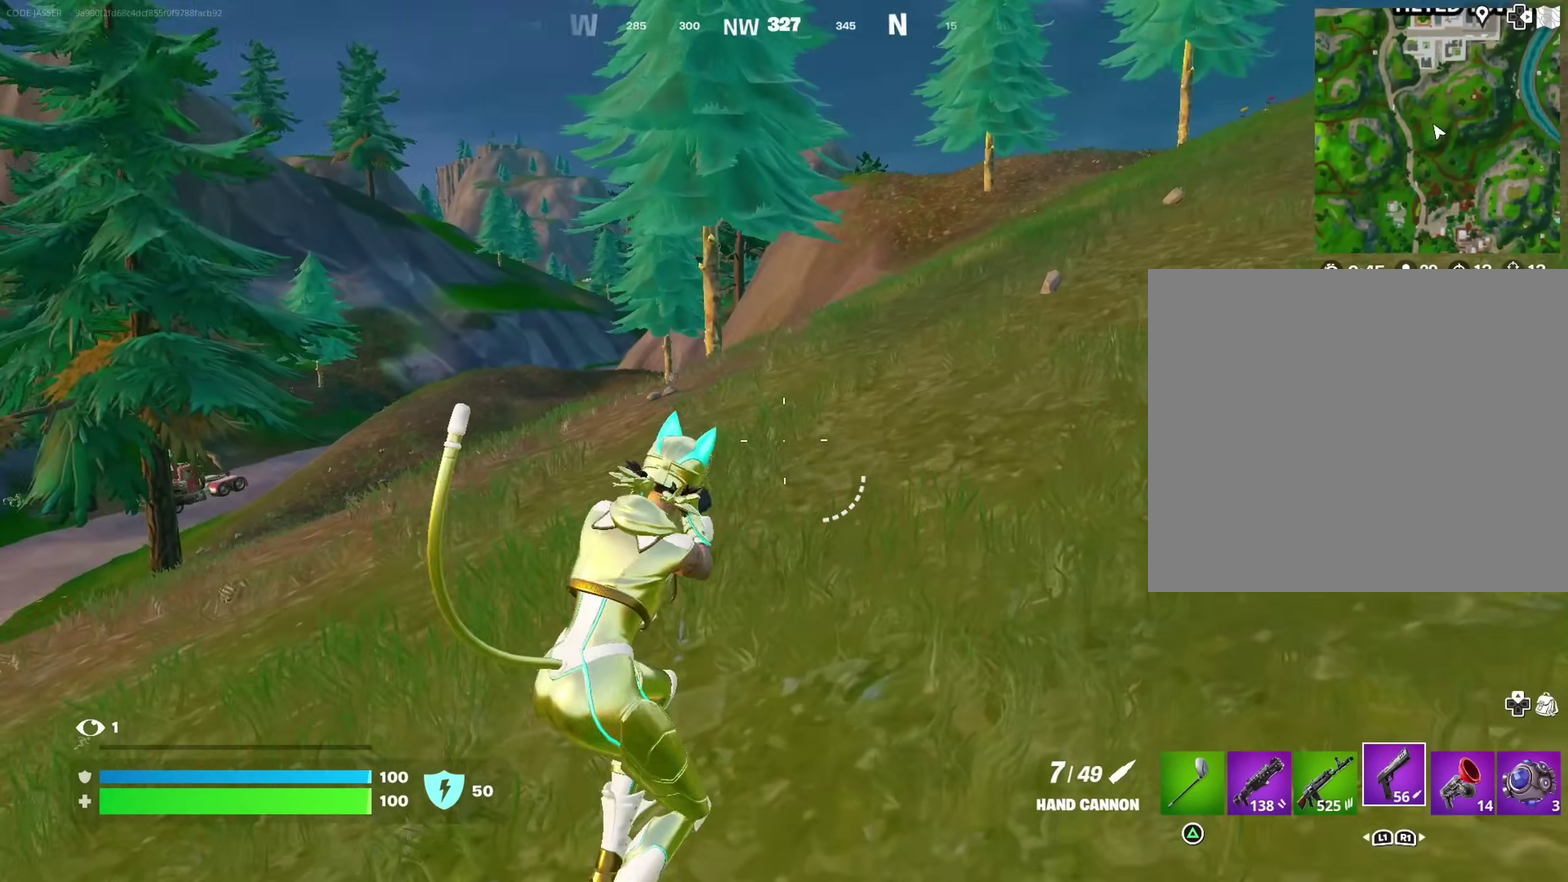
{"dt_ms": 700, "buttons": [], "left_stick": "down", "right_stick": "center", "events": [[233, "CROSS", "down"], [283, "left_stick", "right"], [300, "CROSS", "up"], [333, "right_stick", "left"], [367, "left_stick", "center"], [517, "left_stick", "down"], [517, "right_stick", "center"]]}
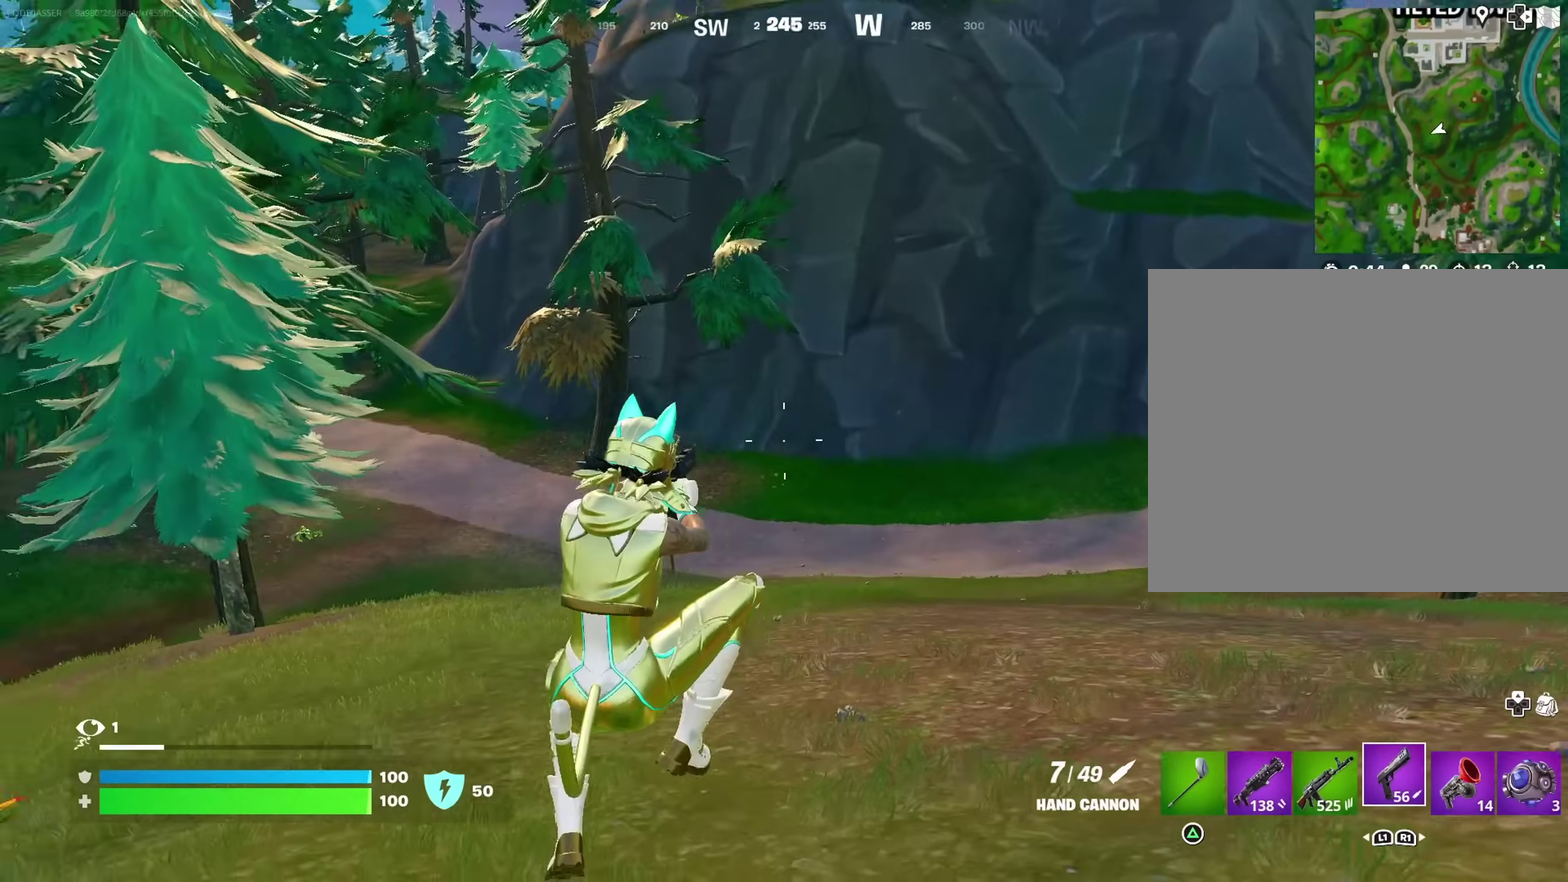
{"dt_ms": 300, "buttons": [], "left_stick": "down", "right_stick": "left", "events": [[17, "right_stick", "left"], [117, "R3", "down"], [150, "right_stick", "center"], [167, "R3", "up"], [217, "right_stick", "left"]]}
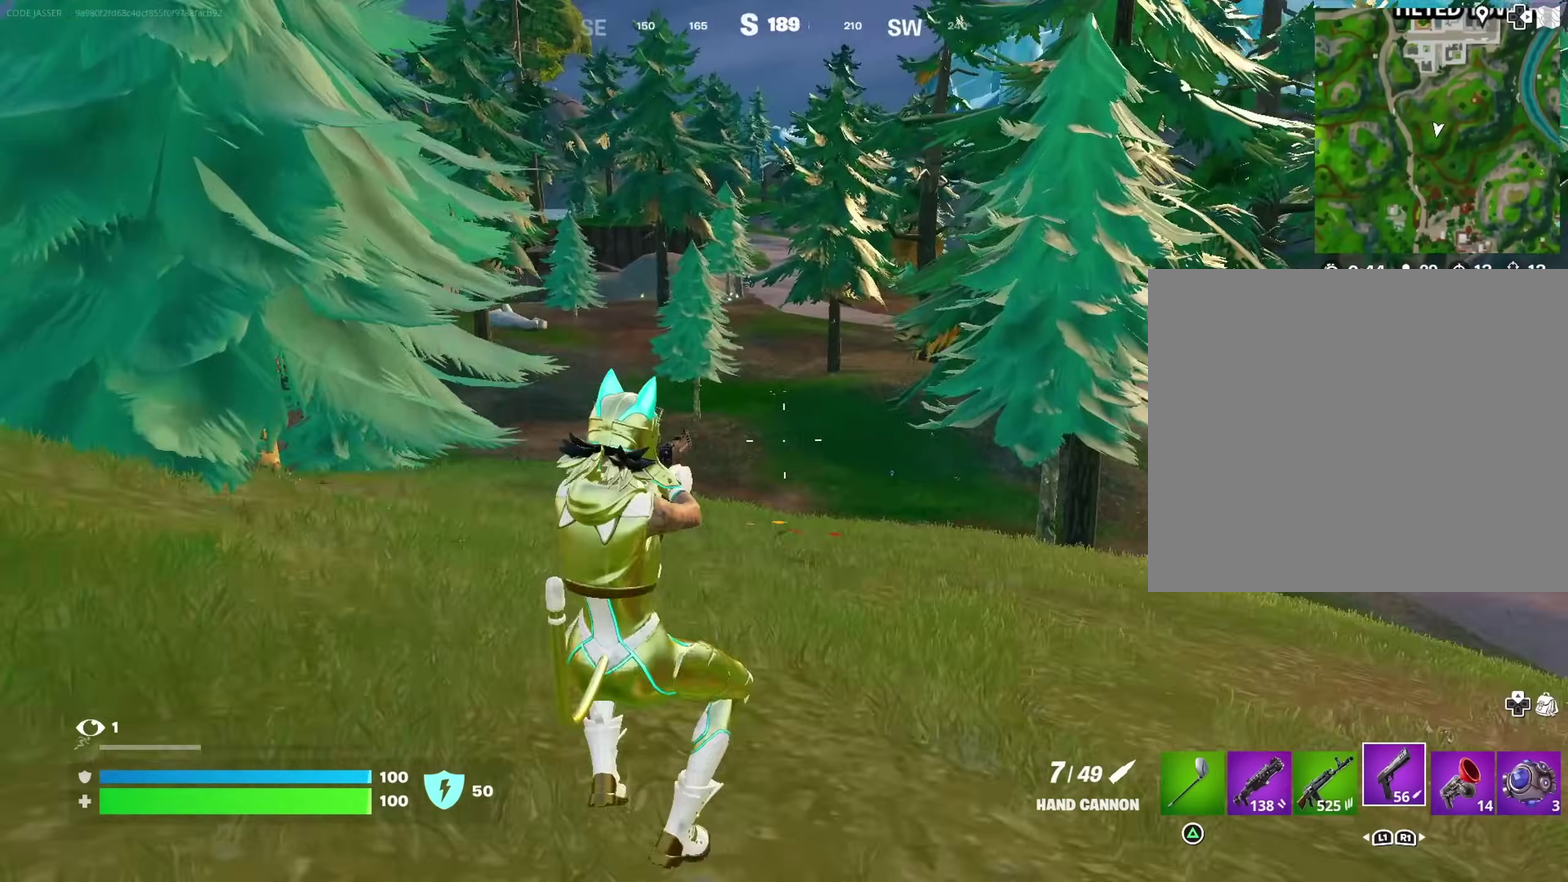
{"dt_ms": 600, "buttons": [], "left_stick": "left", "right_stick": "left", "events": [[50, "right_stick", "center"], [500, "right_stick", "left"], [517, "left_stick", "left"]]}
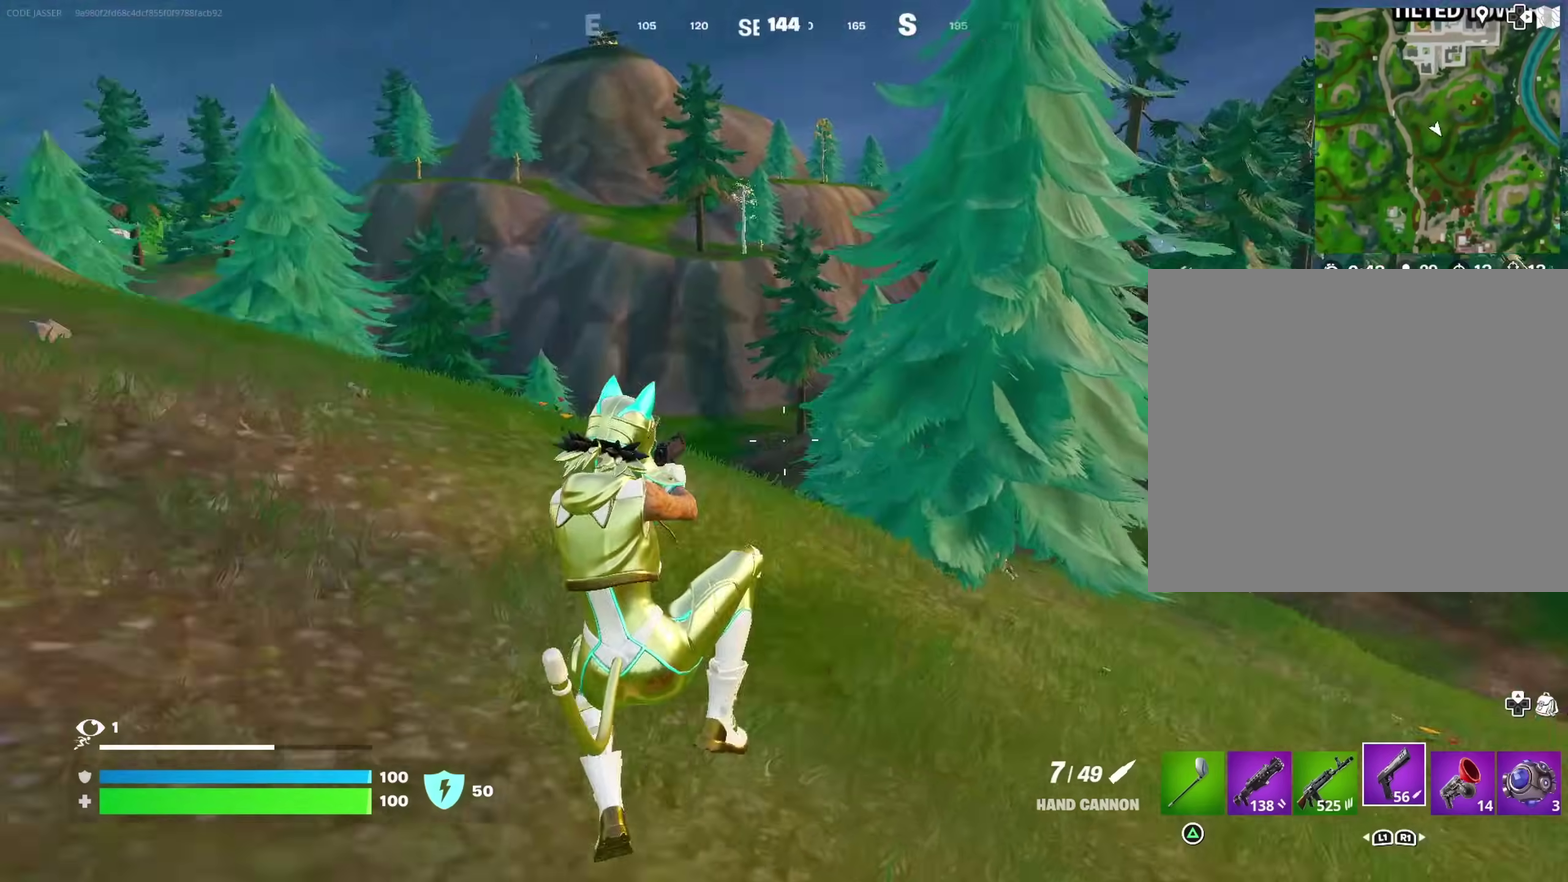
{"dt_ms": 400, "buttons": [], "left_stick": "up-left", "right_stick": "left", "events": [[50, "right_stick", "up-left"], [100, "left_stick", "up-left"], [183, "right_stick", "center"], [267, "right_stick", "left"]]}
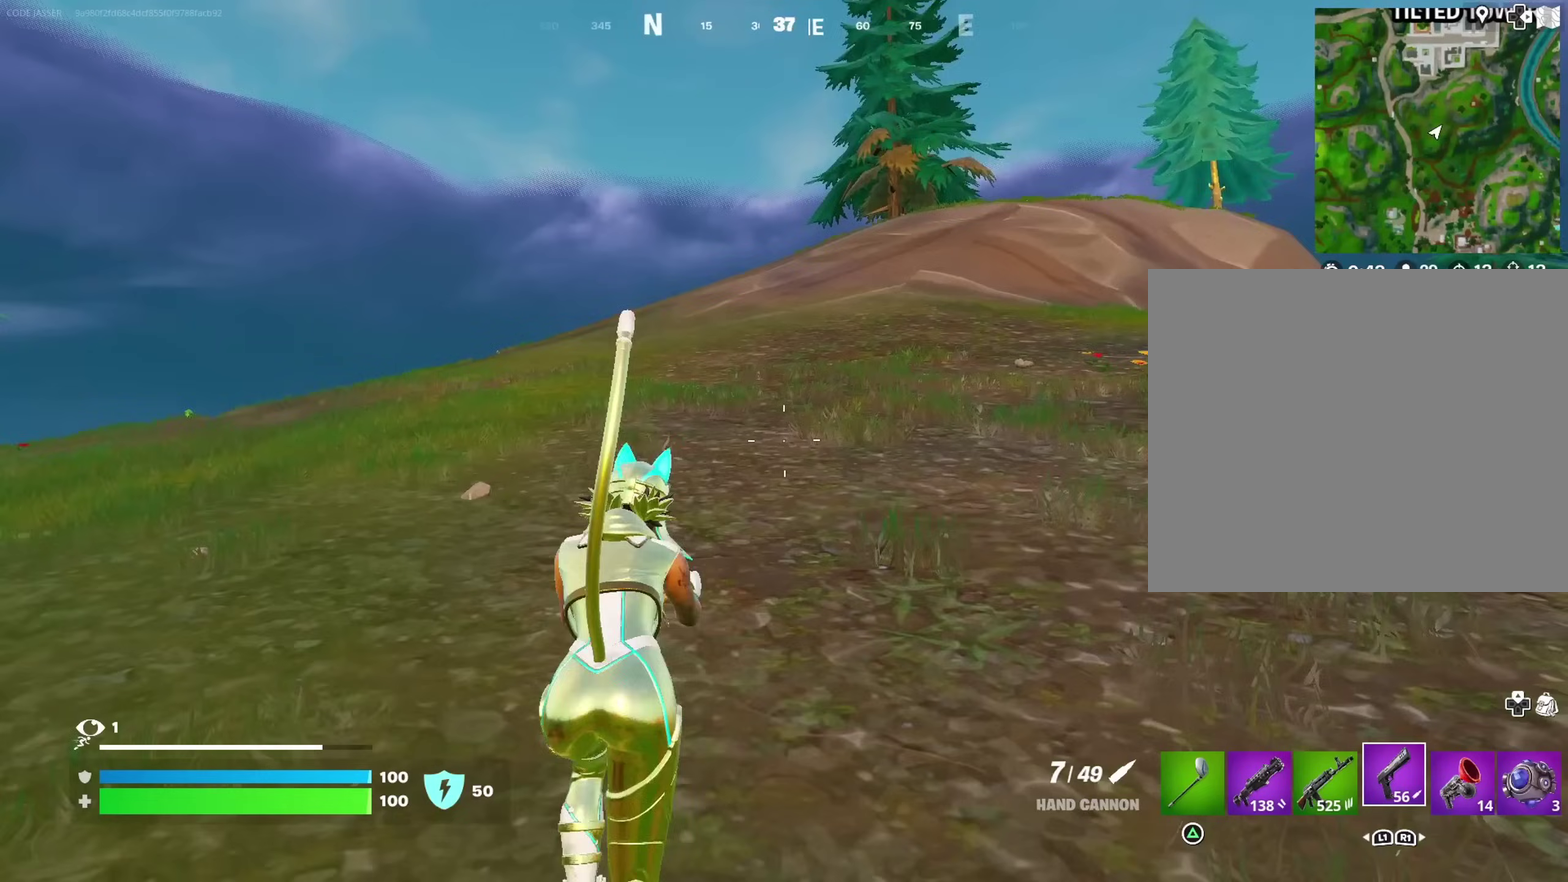
{"dt_ms": 600, "buttons": [], "left_stick": "up-right", "right_stick": "center"}
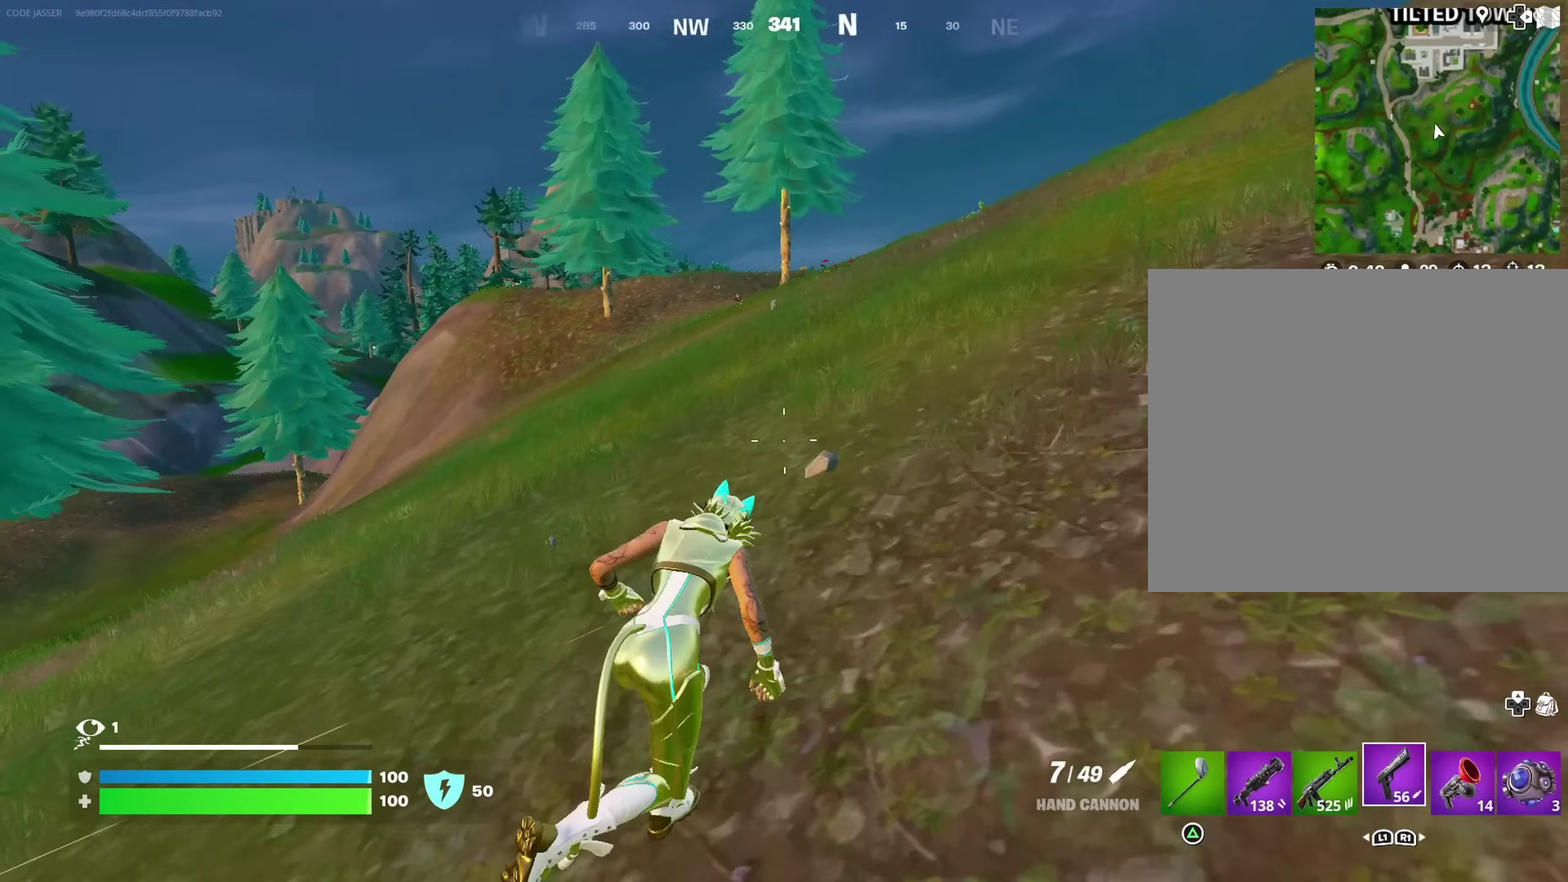
{"dt_ms": 400, "buttons": [], "left_stick": "up-right", "right_stick": "center", "events": []}
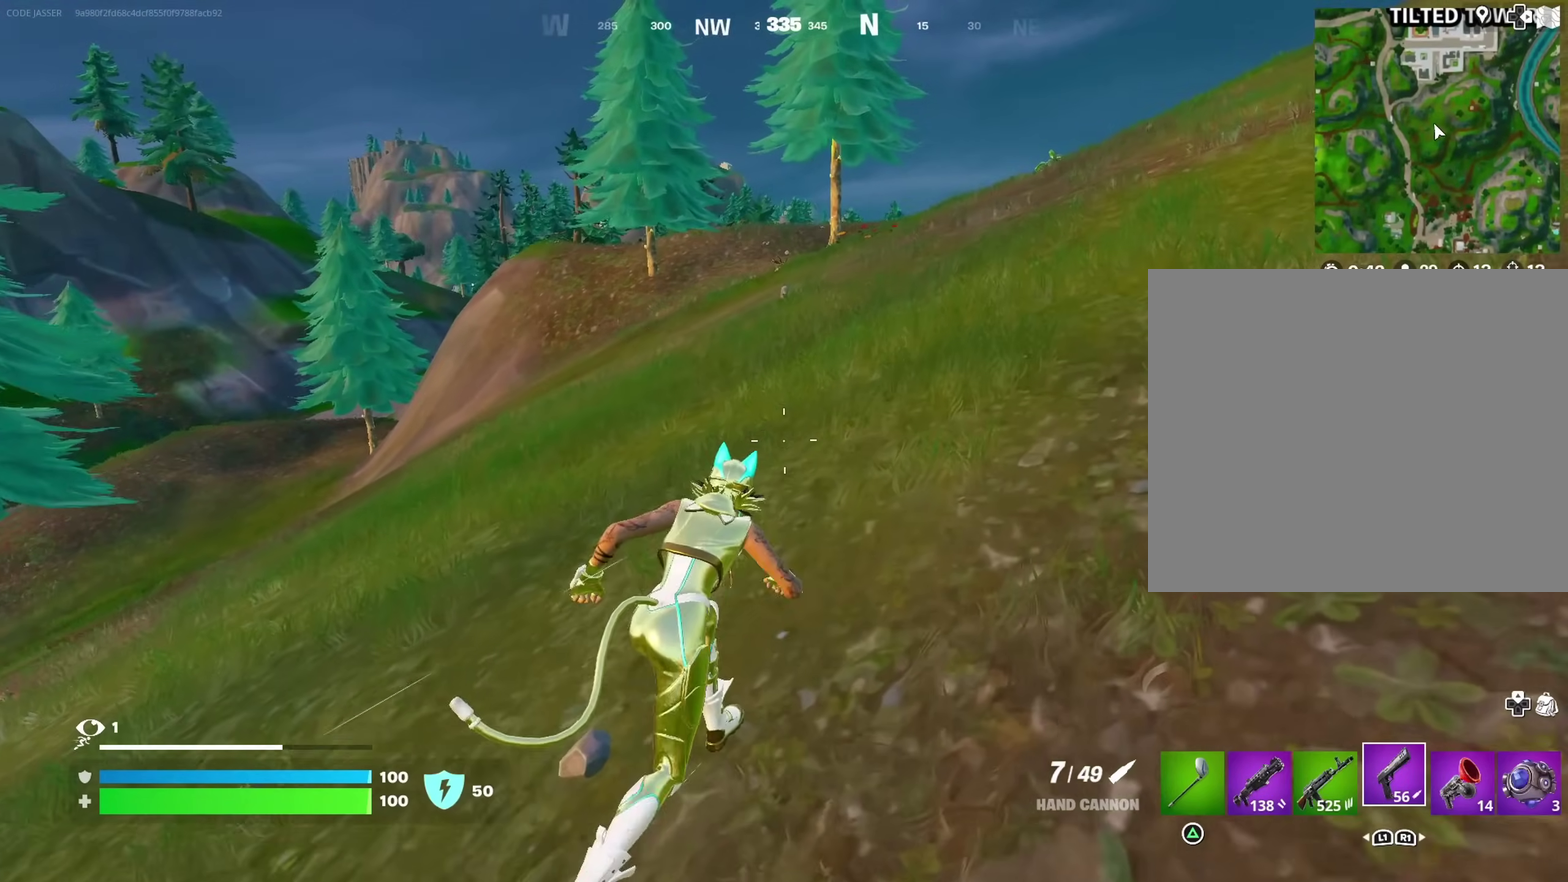
{"dt_ms": 500, "buttons": [], "left_stick": "left", "right_stick": "center", "events": [[67, "right_stick", "right"], [100, "left_stick", "up"], [150, "CROSS", "down"], [150, "left_stick", "up-left"], [217, "CROSS", "up"], [267, "right_stick", "center"], [417, "left_stick", "left"]]}
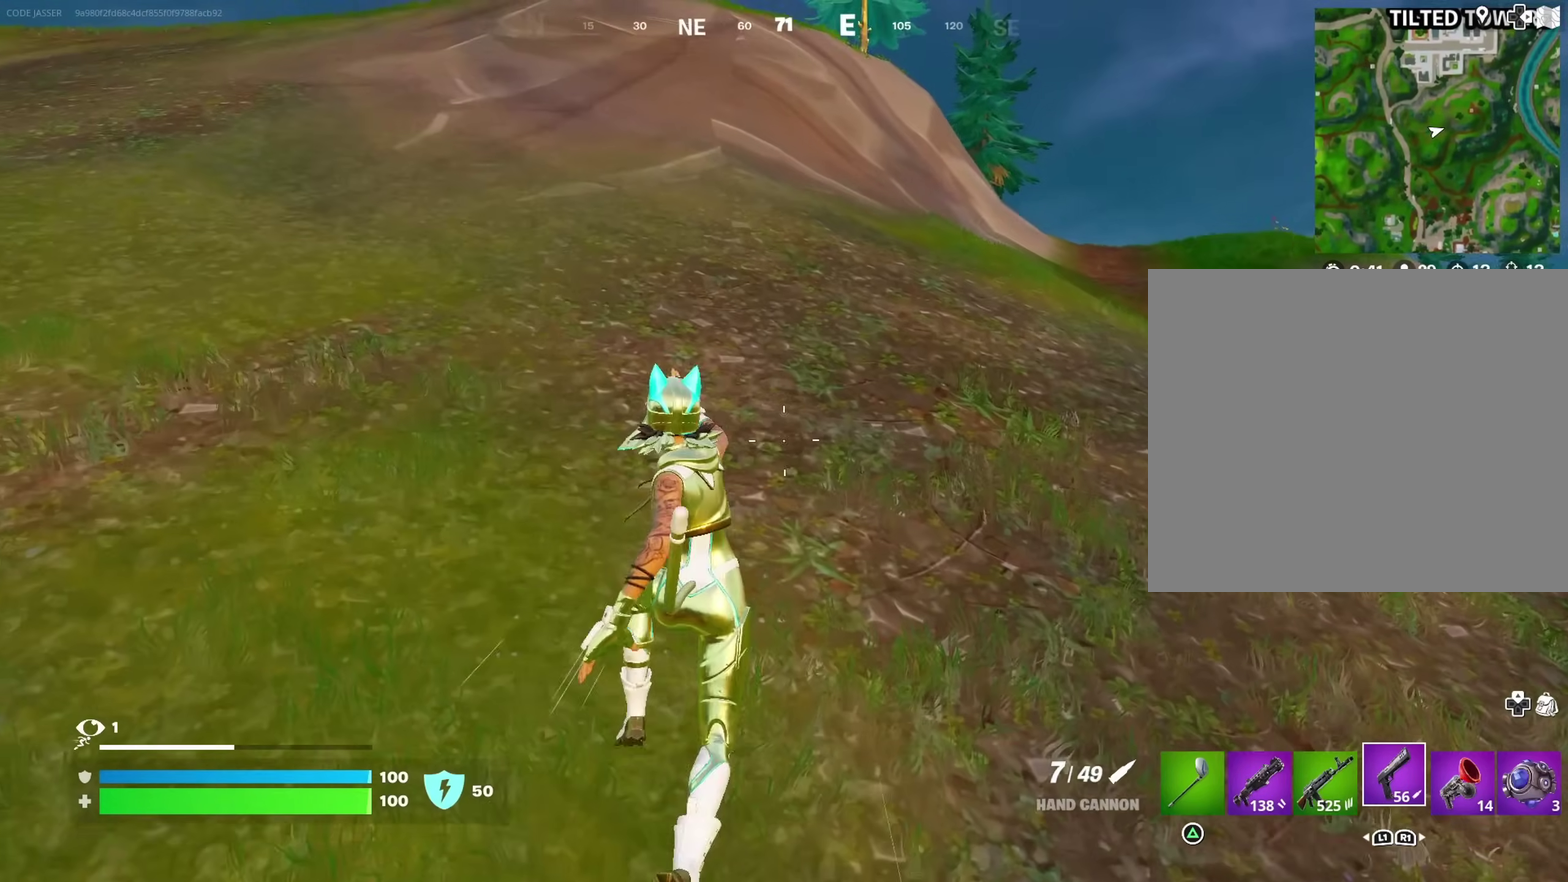
{"dt_ms": 500, "buttons": [], "left_stick": "up-left", "right_stick": "center", "events": [[117, "right_stick", "left"], [217, "R3", "down"], [217, "right_stick", "center"], [300, "R3", "up"], [367, "left_stick", "up-left"]]}
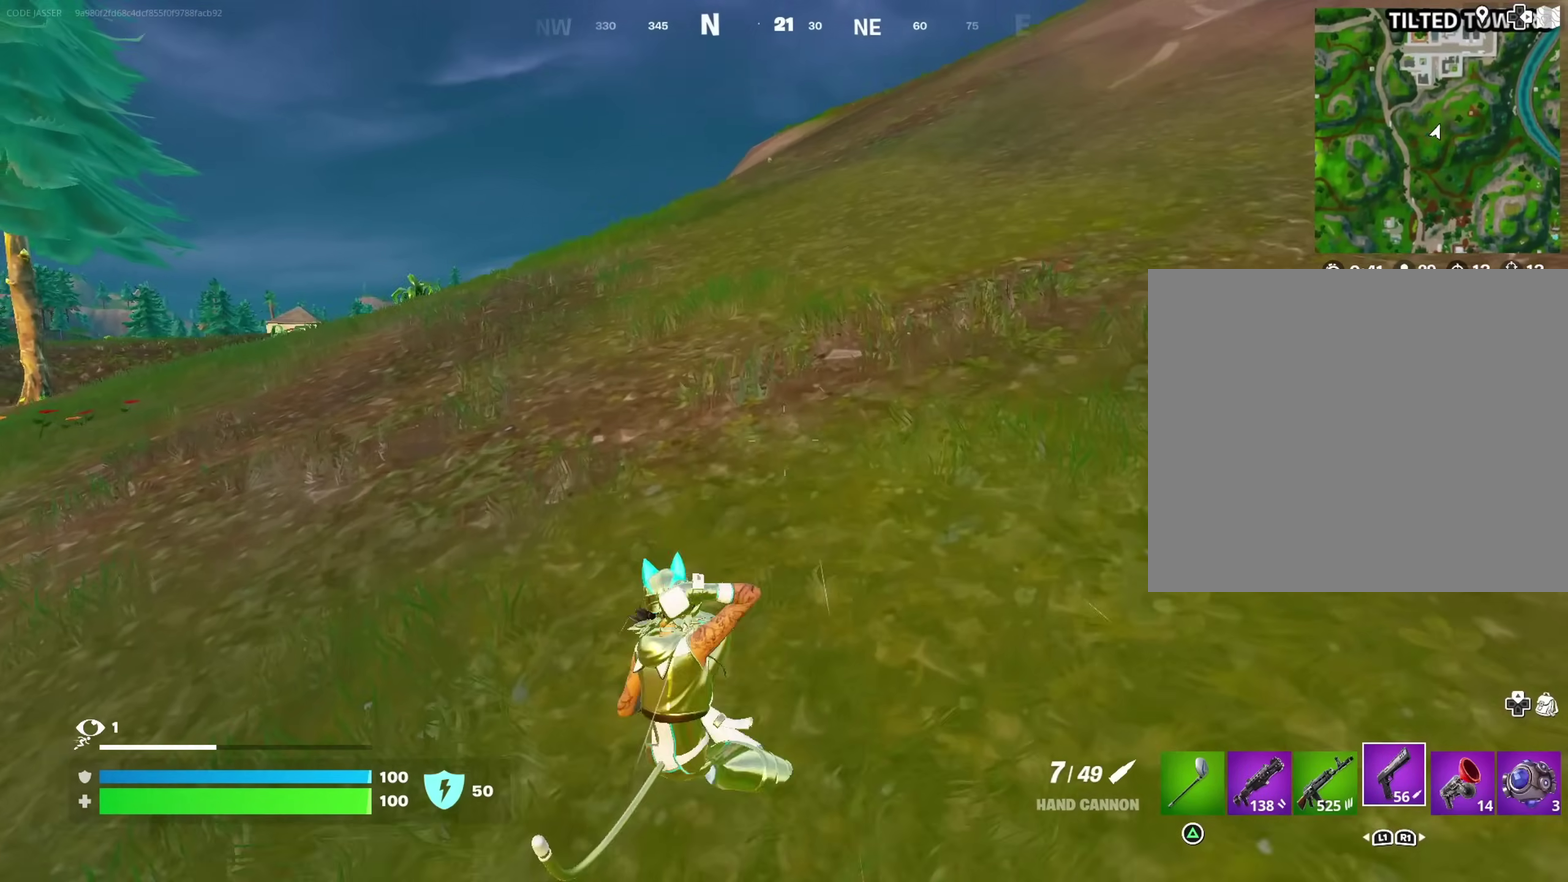
{"dt_ms": 500, "buttons": [], "left_stick": "up-right", "right_stick": "center", "events": [[200, "CROSS", "down"], [267, "CROSS", "up"], [350, "left_stick", "up"], [450, "left_stick", "up-right"]]}
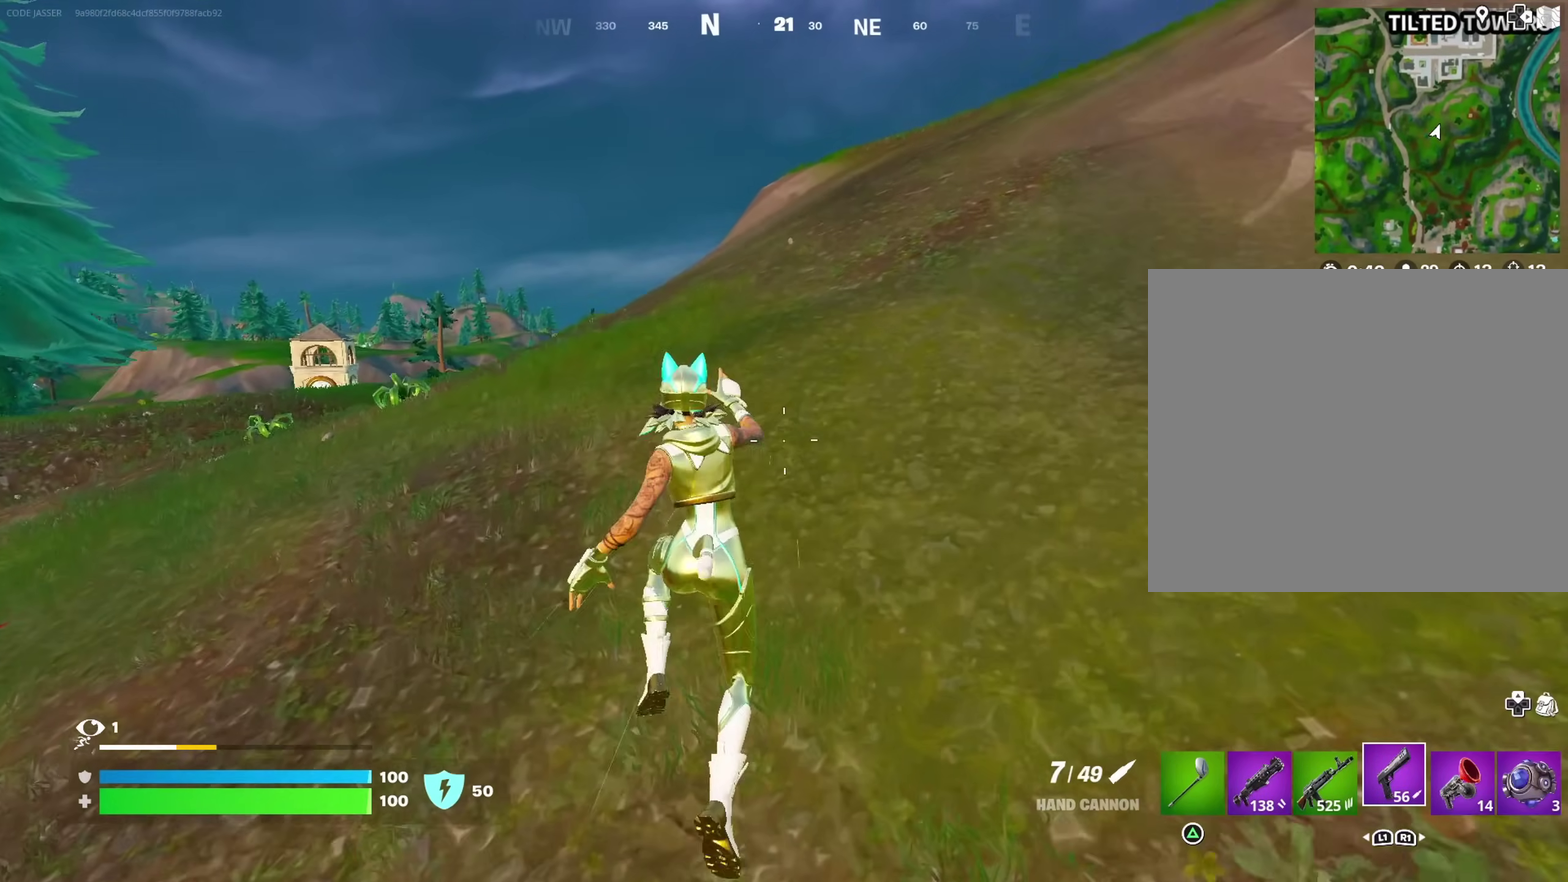
{"dt_ms": 500, "buttons": [], "left_stick": "up-right", "right_stick": "center", "events": []}
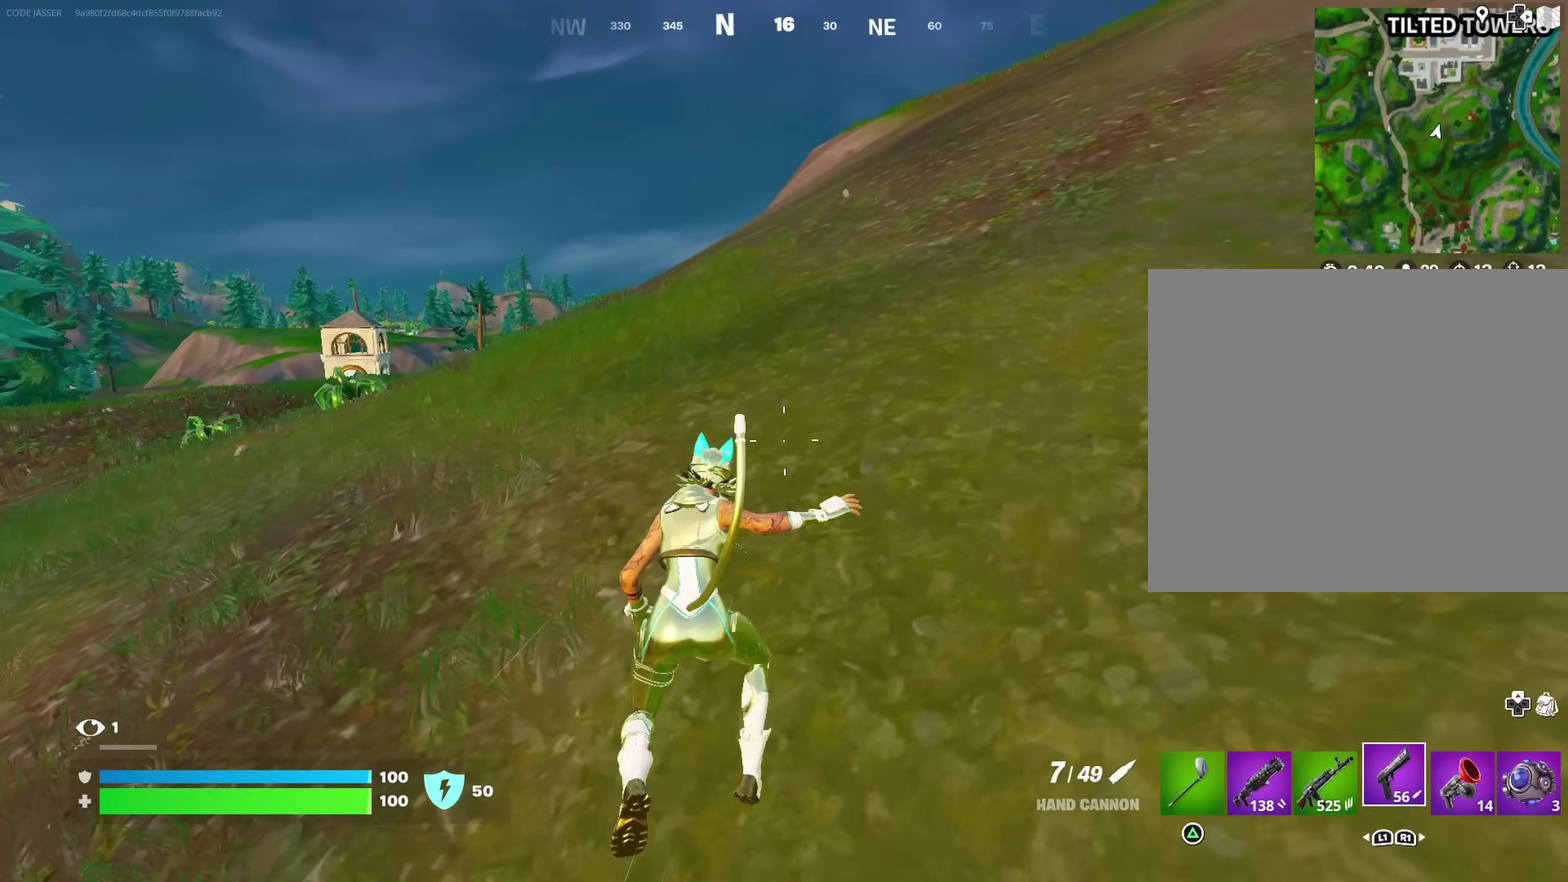
{"dt_ms": 500, "buttons": [], "left_stick": "up-right", "right_stick": "center", "events": [[167, "CROSS", "down"], [217, "CROSS", "up"], [250, "right_stick", "down-left"], [367, "right_stick", "center"]]}
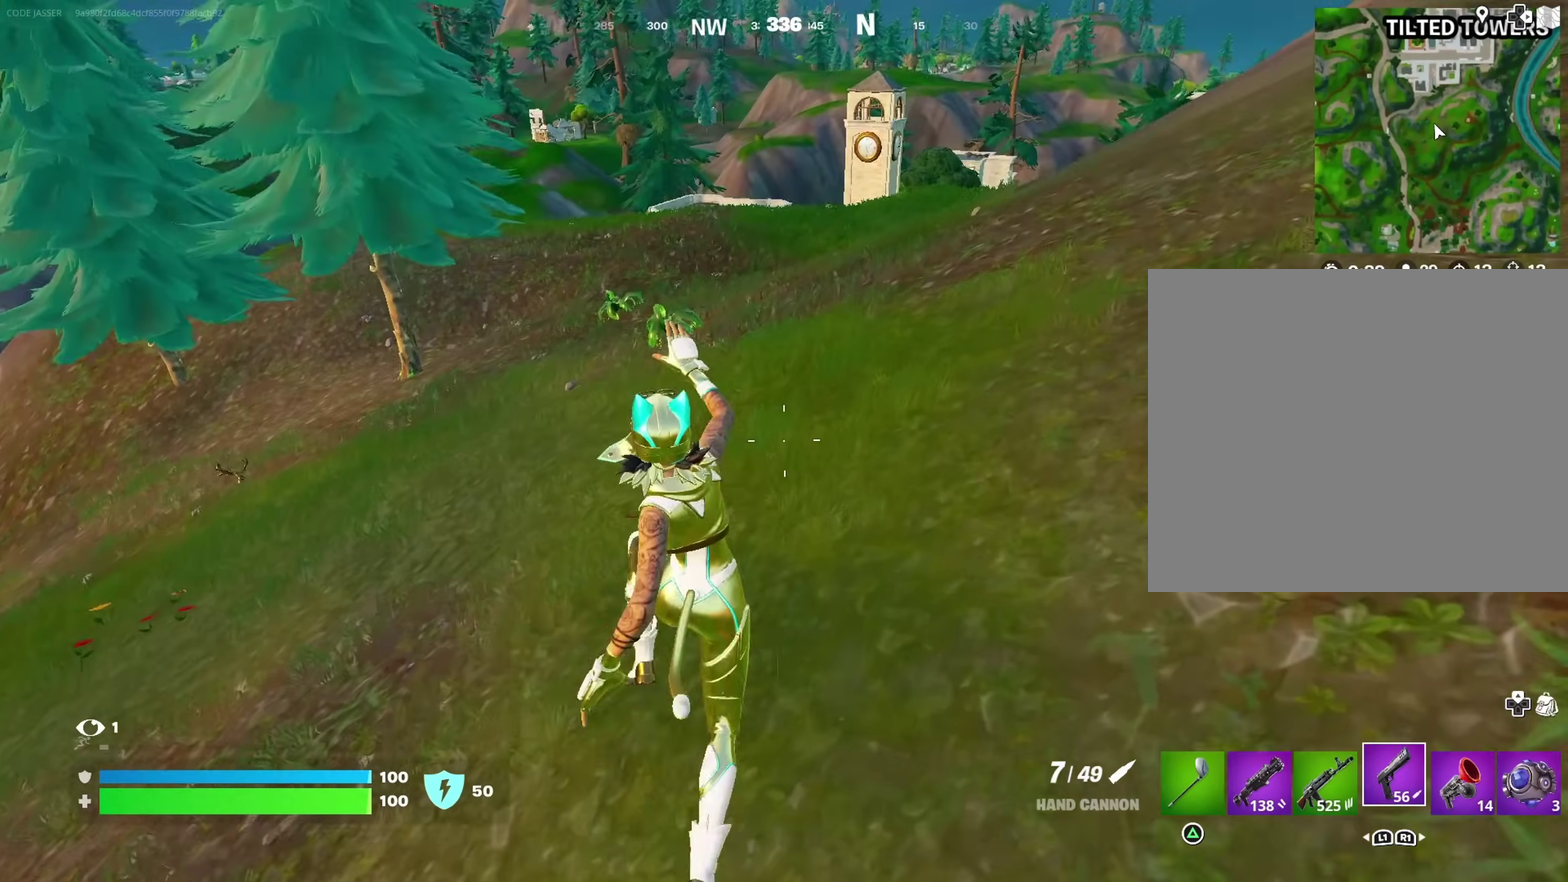
{"dt_ms": 400, "buttons": [], "left_stick": "up-right", "right_stick": "center", "events": [[83, "right_stick", "up-right"], [200, "right_stick", "center"]]}
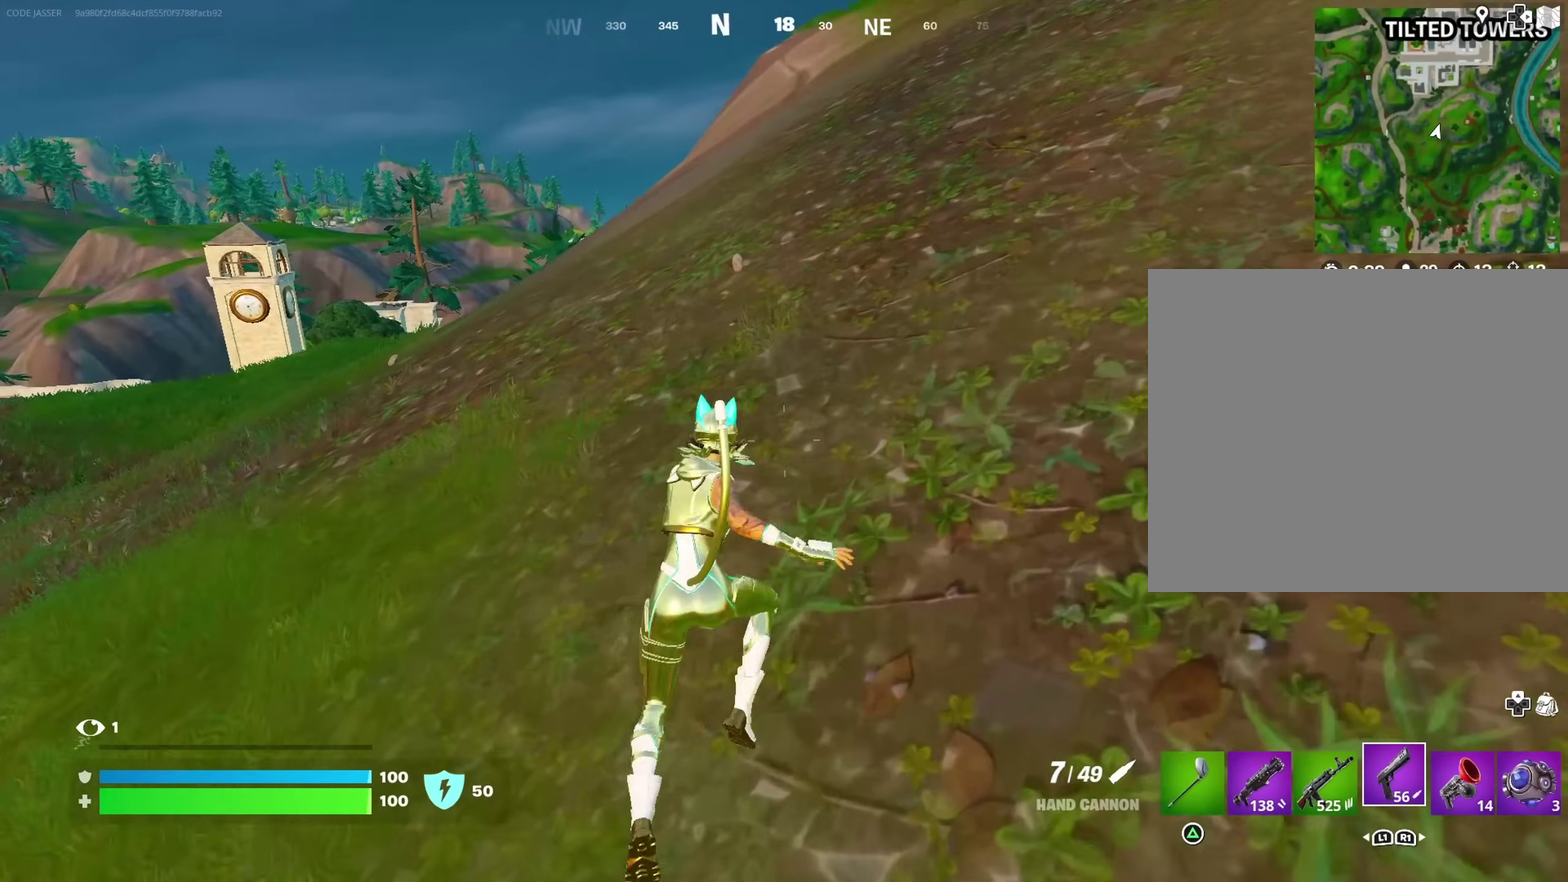
{"dt_ms": 600, "buttons": [], "left_stick": "up-right", "right_stick": "left", "events": [[483, "CROSS", "down"], [533, "CROSS", "up"], [550, "right_stick", "left"]]}
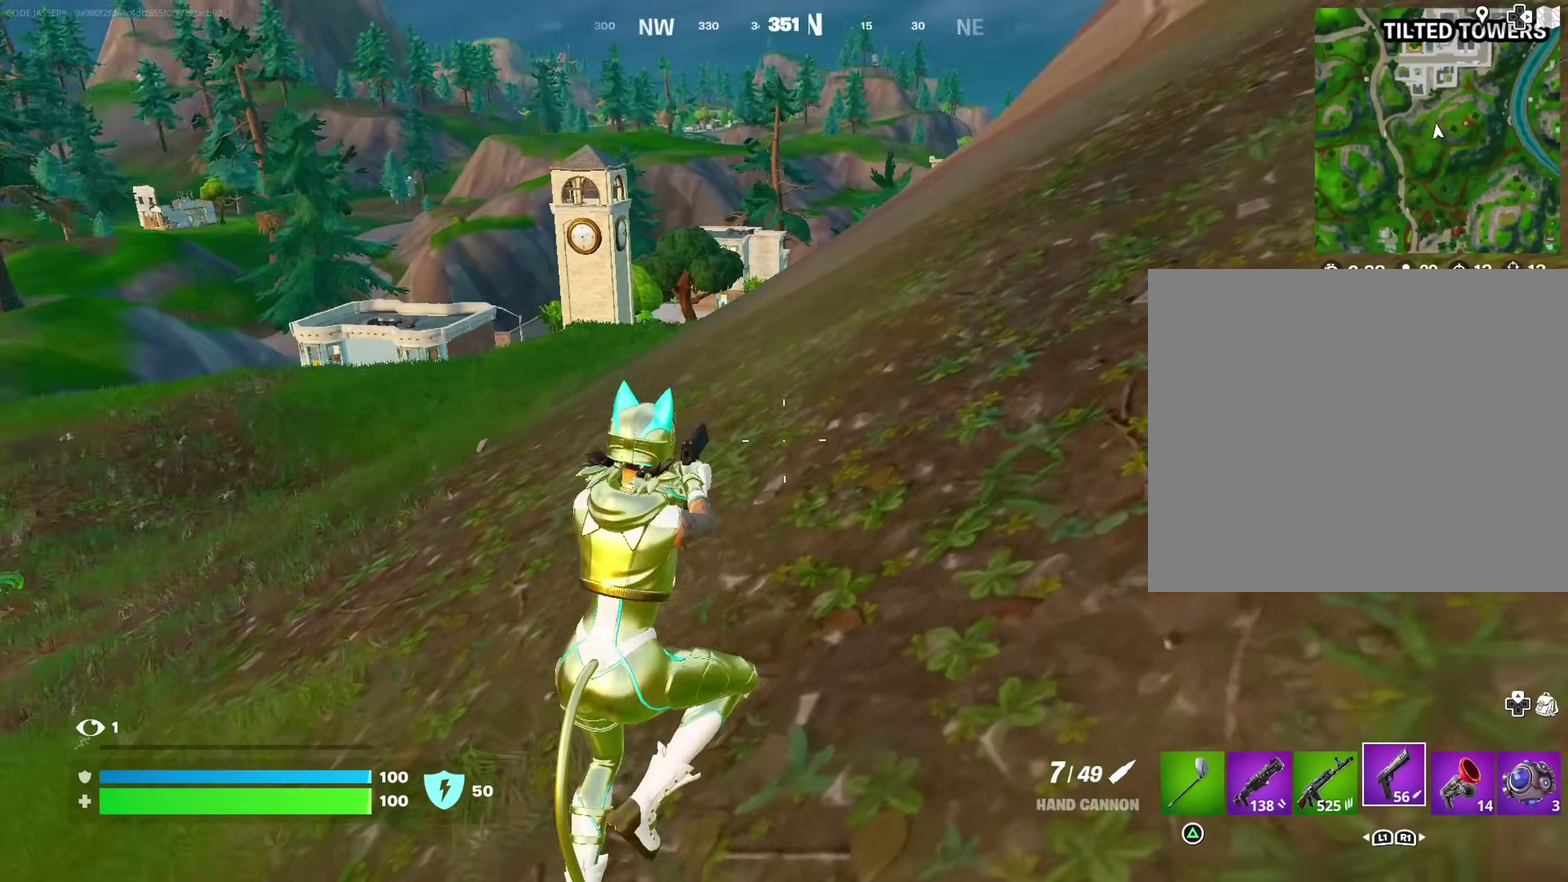
{"dt_ms": 400, "buttons": [], "left_stick": "up-right", "right_stick": "center", "events": [[67, "right_stick", "center"]]}
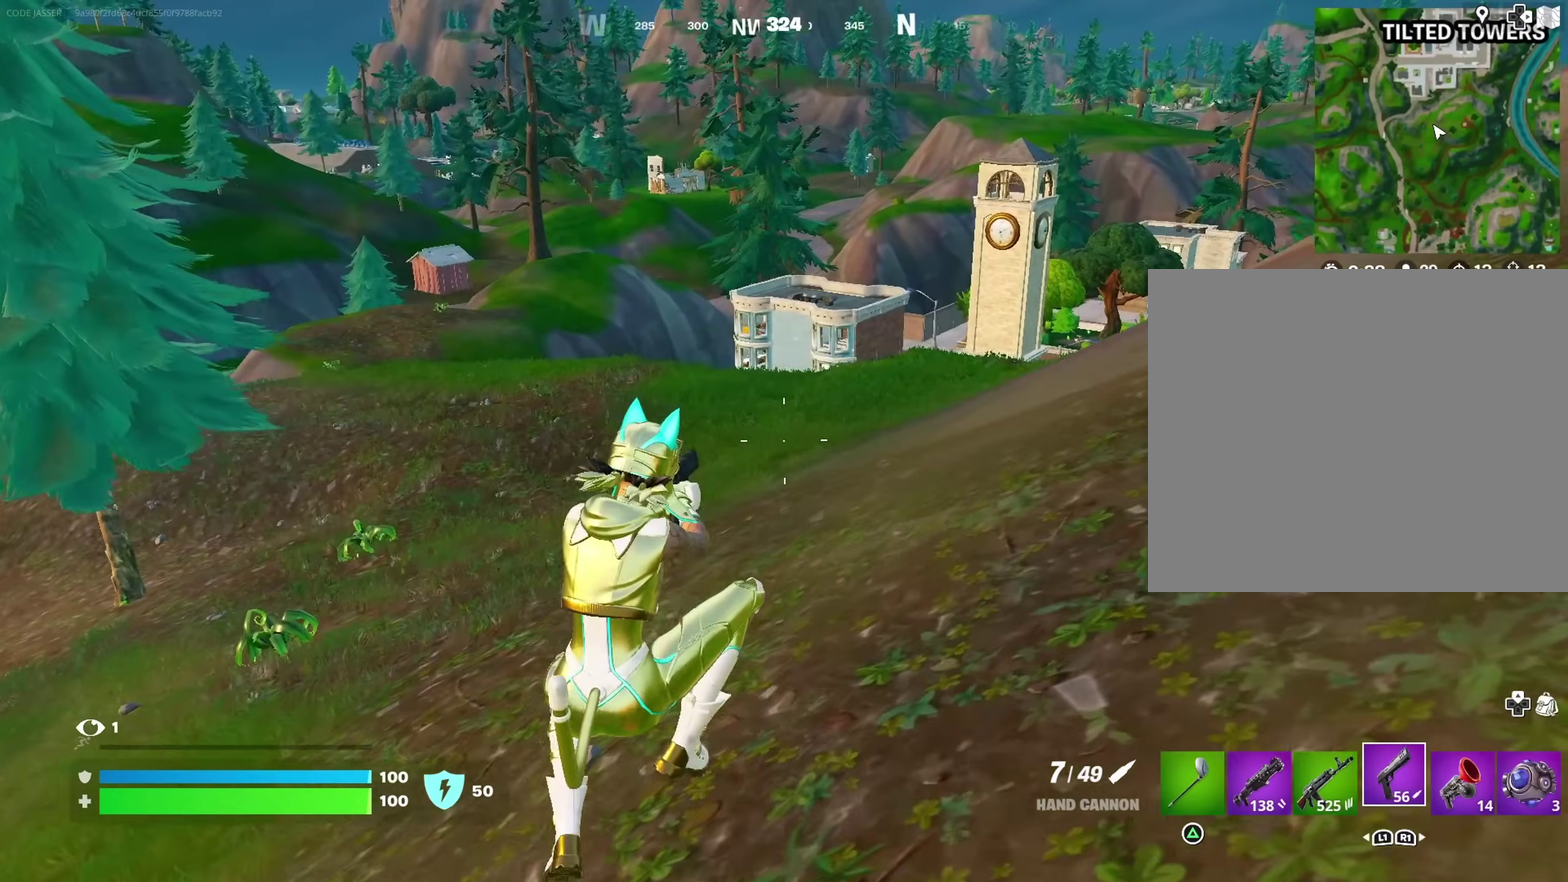
{"dt_ms": 600, "buttons": [], "left_stick": "up-right", "right_stick": "center", "events": []}
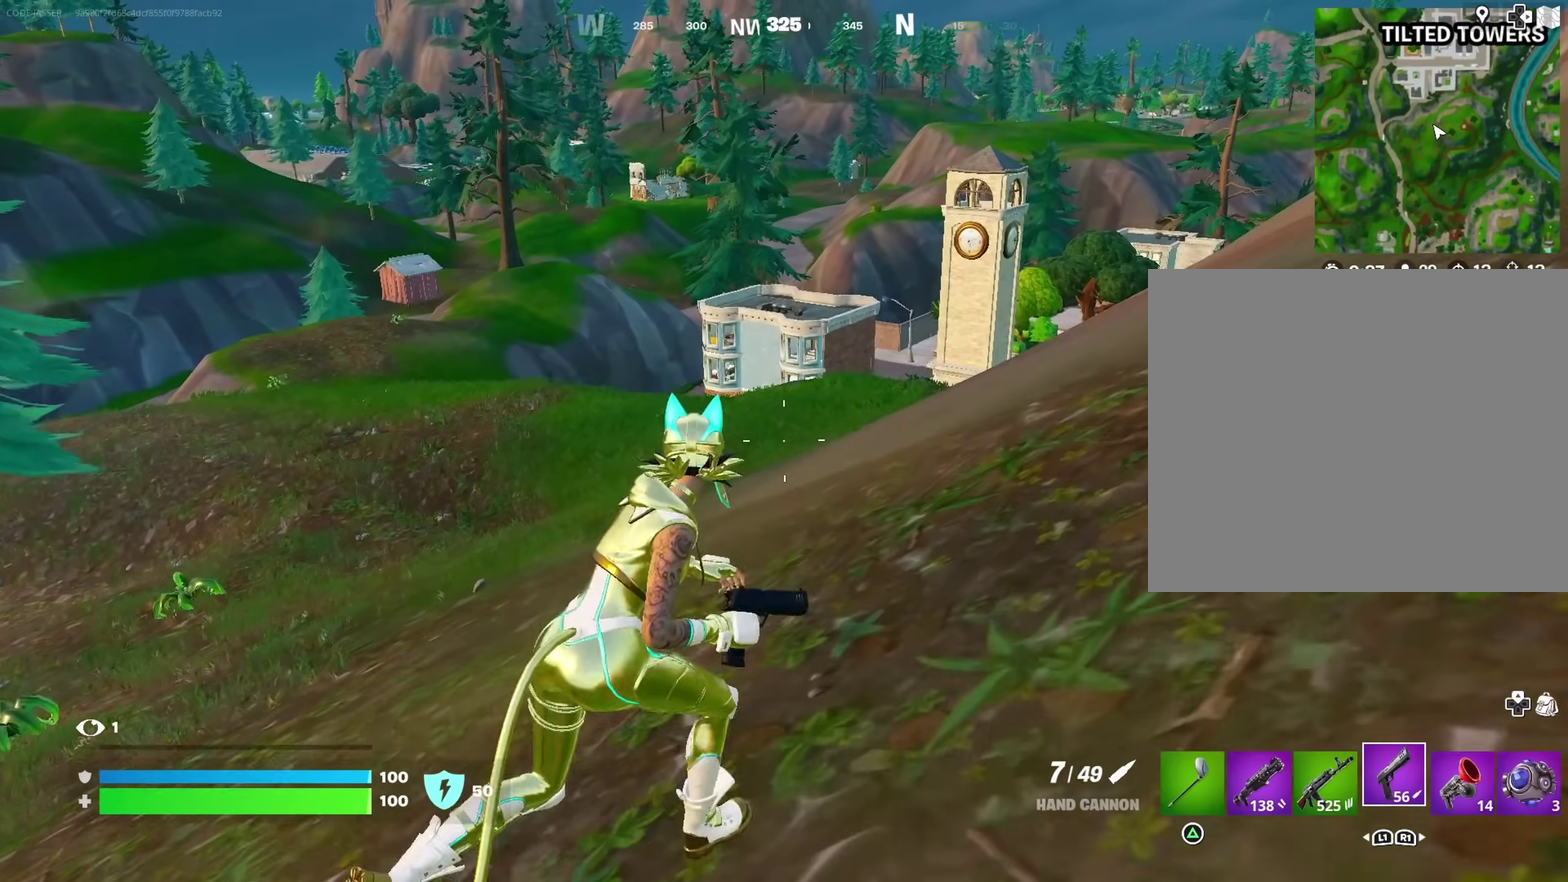
{"dt_ms": 300, "buttons": [], "left_stick": "right", "right_stick": "center", "events": [[50, "left_stick", "right"]]}
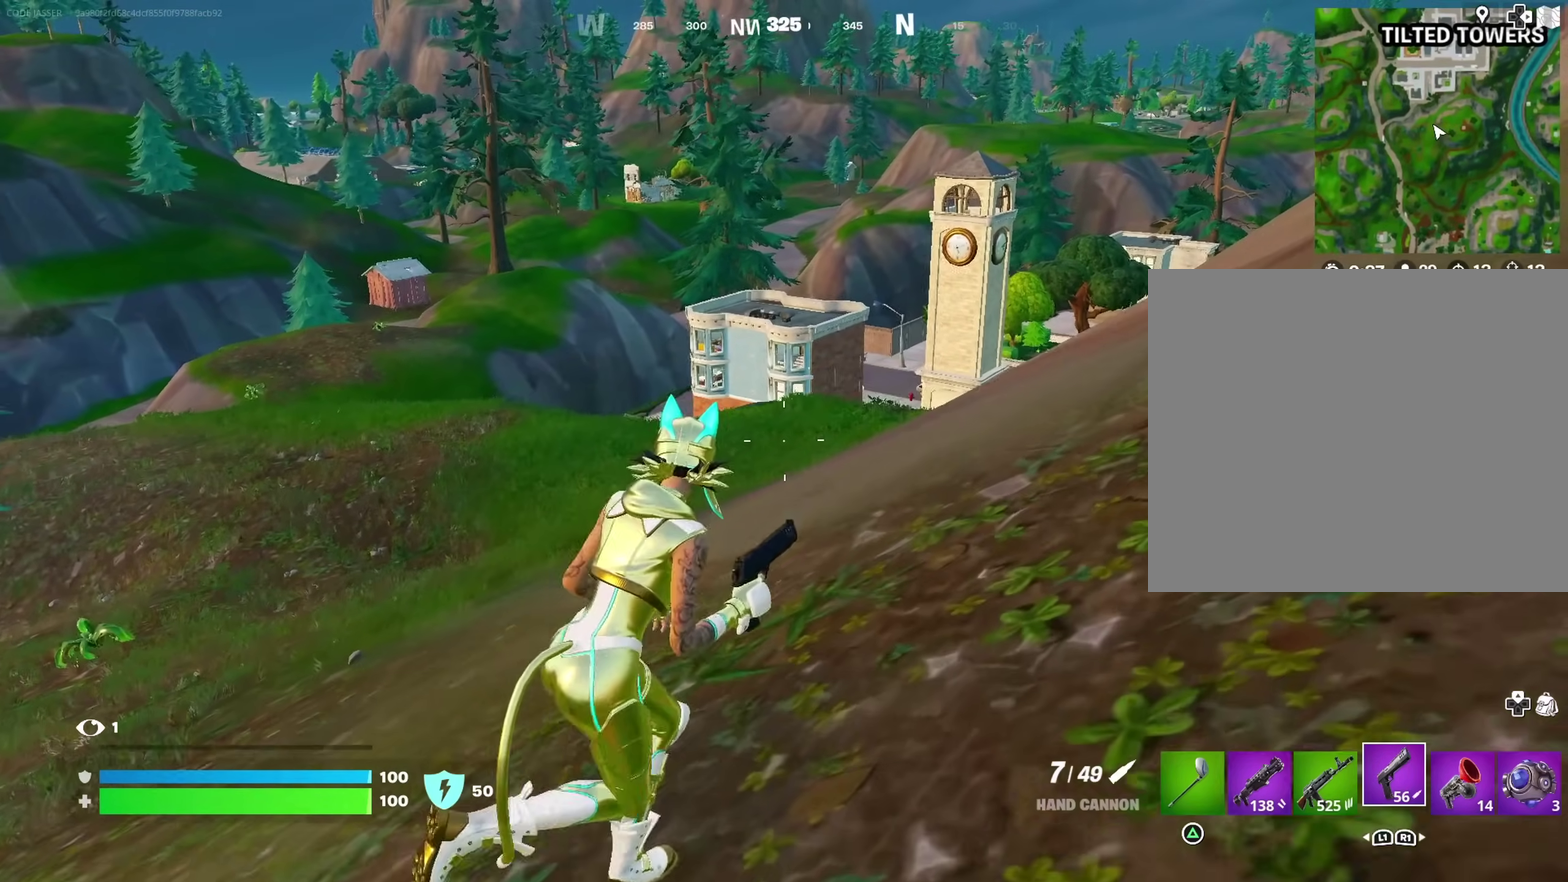
{"dt_ms": 700, "buttons": [], "left_stick": "right", "right_stick": "center", "events": [[450, "CROSS", "down"], [533, "CROSS", "up"]]}
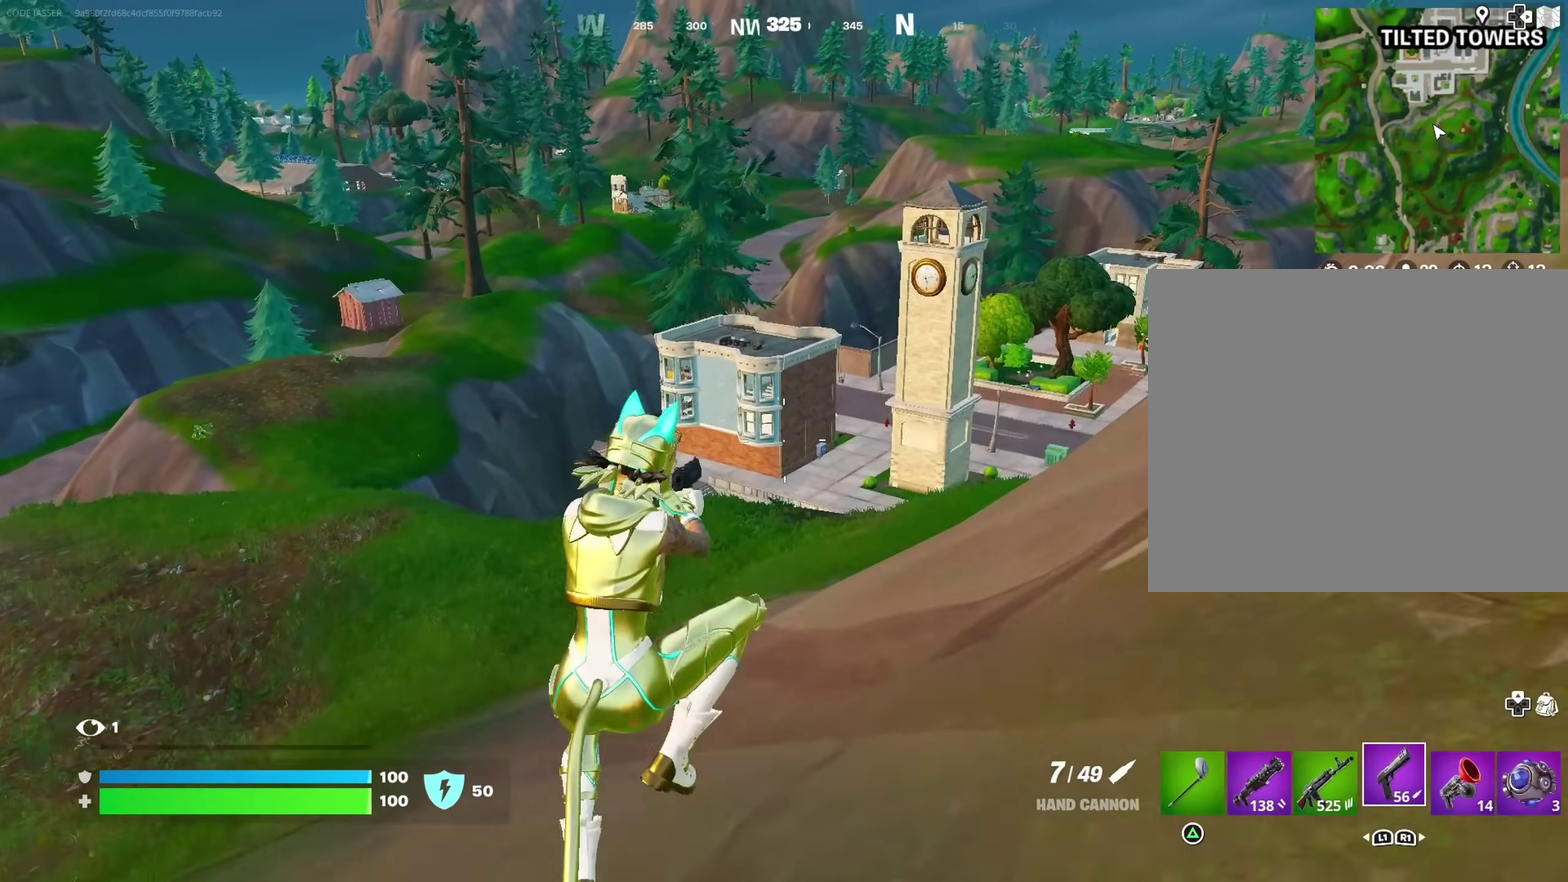
{"dt_ms": 300, "buttons": [], "left_stick": "right", "right_stick": "center", "events": [[150, "right_stick", "right"], [250, "right_stick", "center"]]}
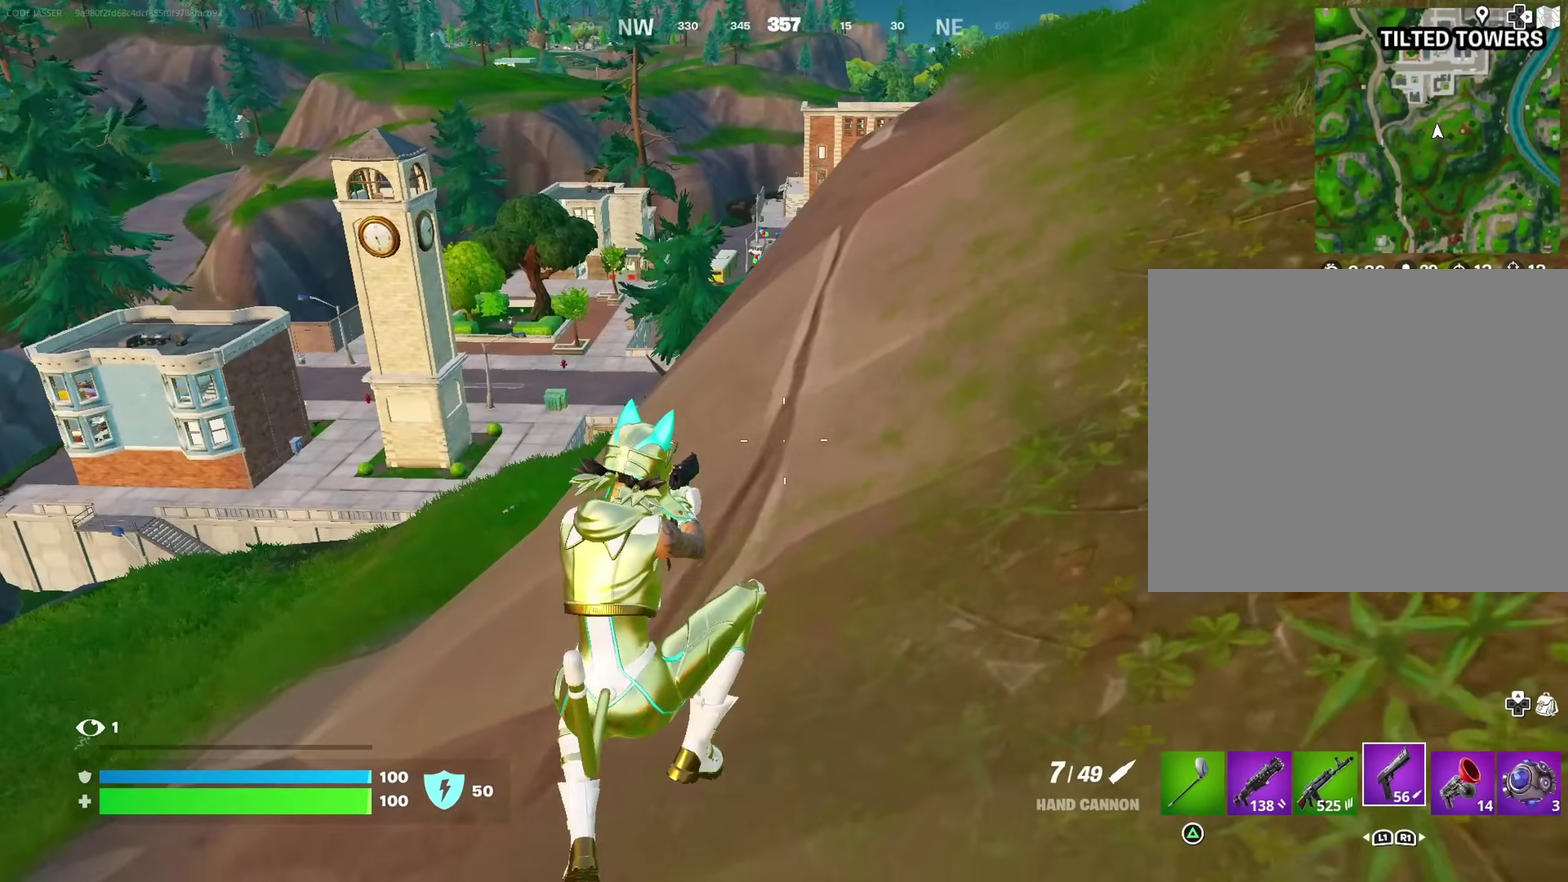
{"dt_ms": 900, "buttons": [], "left_stick": "right", "right_stick": "center", "events": [[267, "CROSS", "down"], [350, "CROSS", "up"], [350, "right_stick", "down-left"], [400, "right_stick", "center"], [717, "right_stick", "up"], [800, "right_stick", "left"], [883, "right_stick", "center"]]}
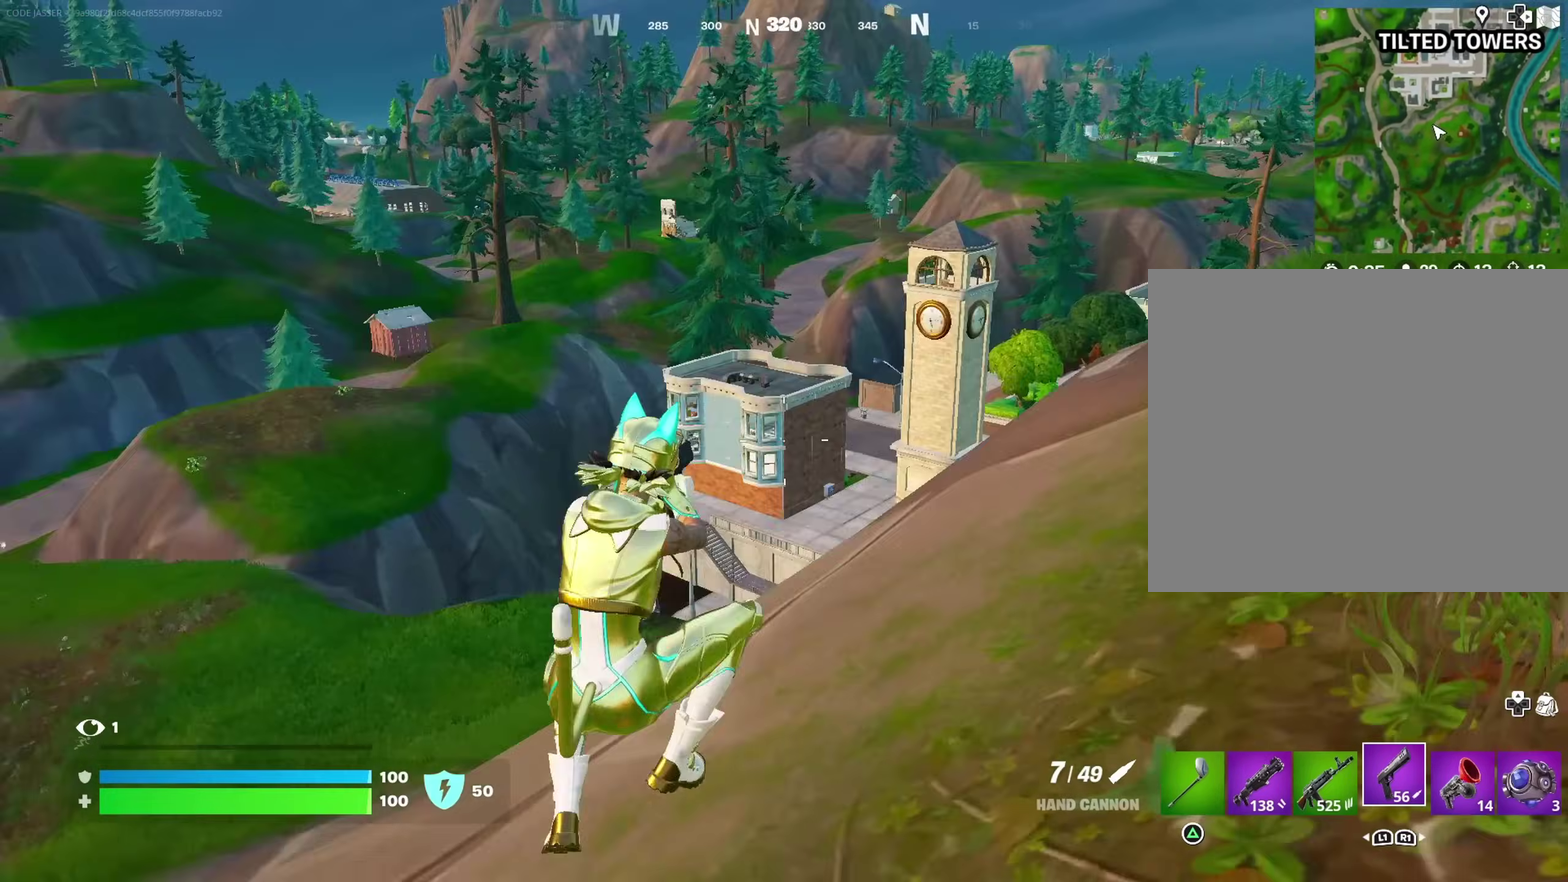
{"dt_ms": 300, "buttons": [], "left_stick": "right", "right_stick": "center", "events": []}
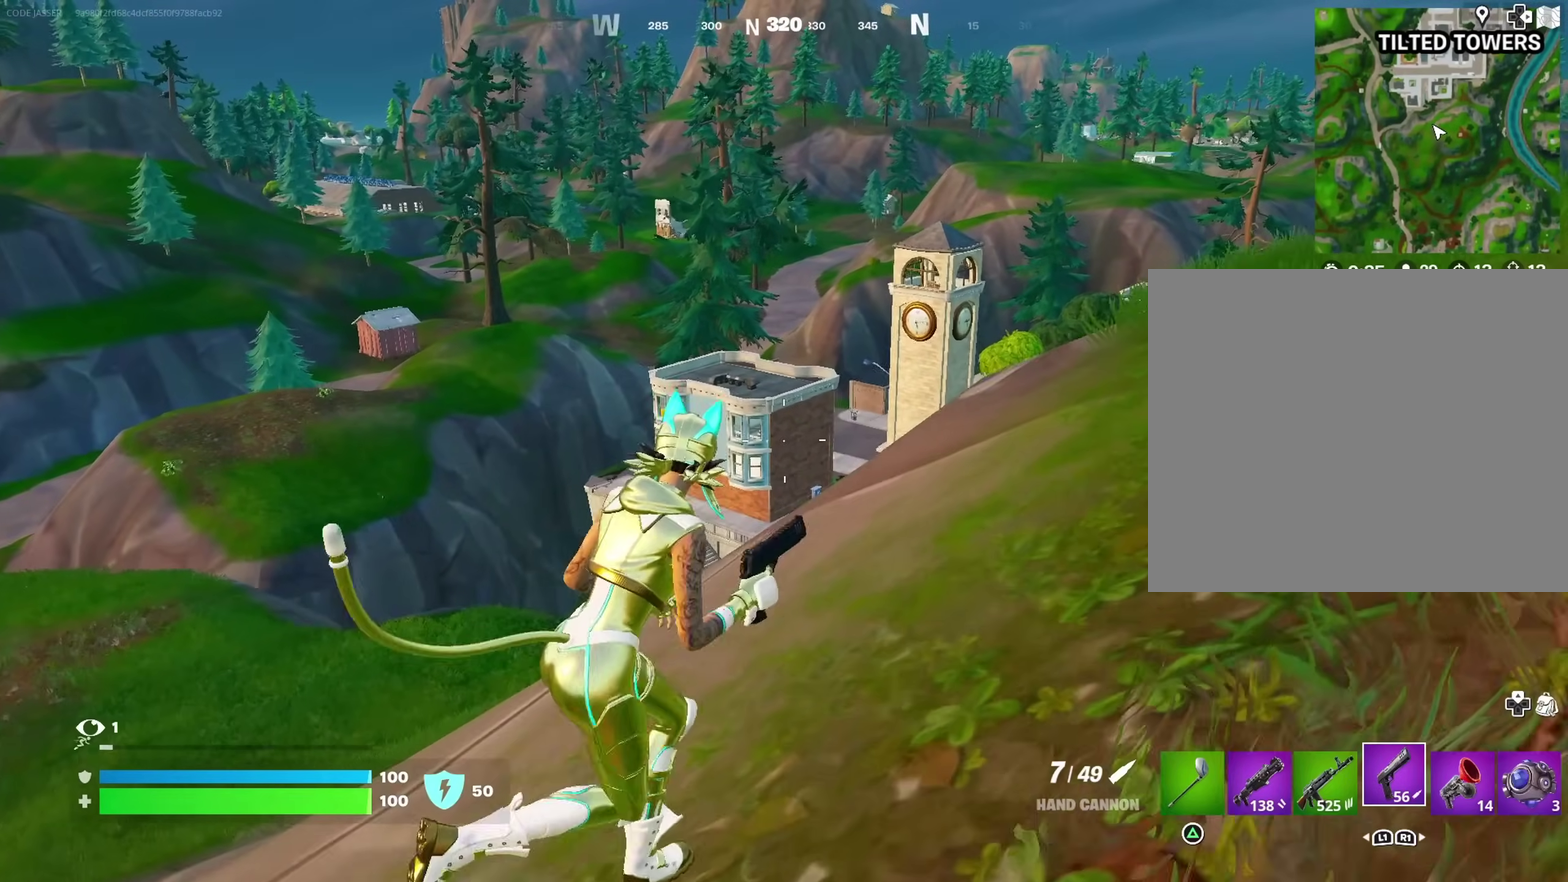
{"dt_ms": 700, "buttons": [], "left_stick": "up-right", "right_stick": "center", "events": [[167, "right_stick", "right"], [333, "right_stick", "center"], [350, "left_stick", "up-right"], [433, "CROSS", "down"], [483, "CROSS", "up"], [500, "left_stick", "up"], [617, "left_stick", "up-right"]]}